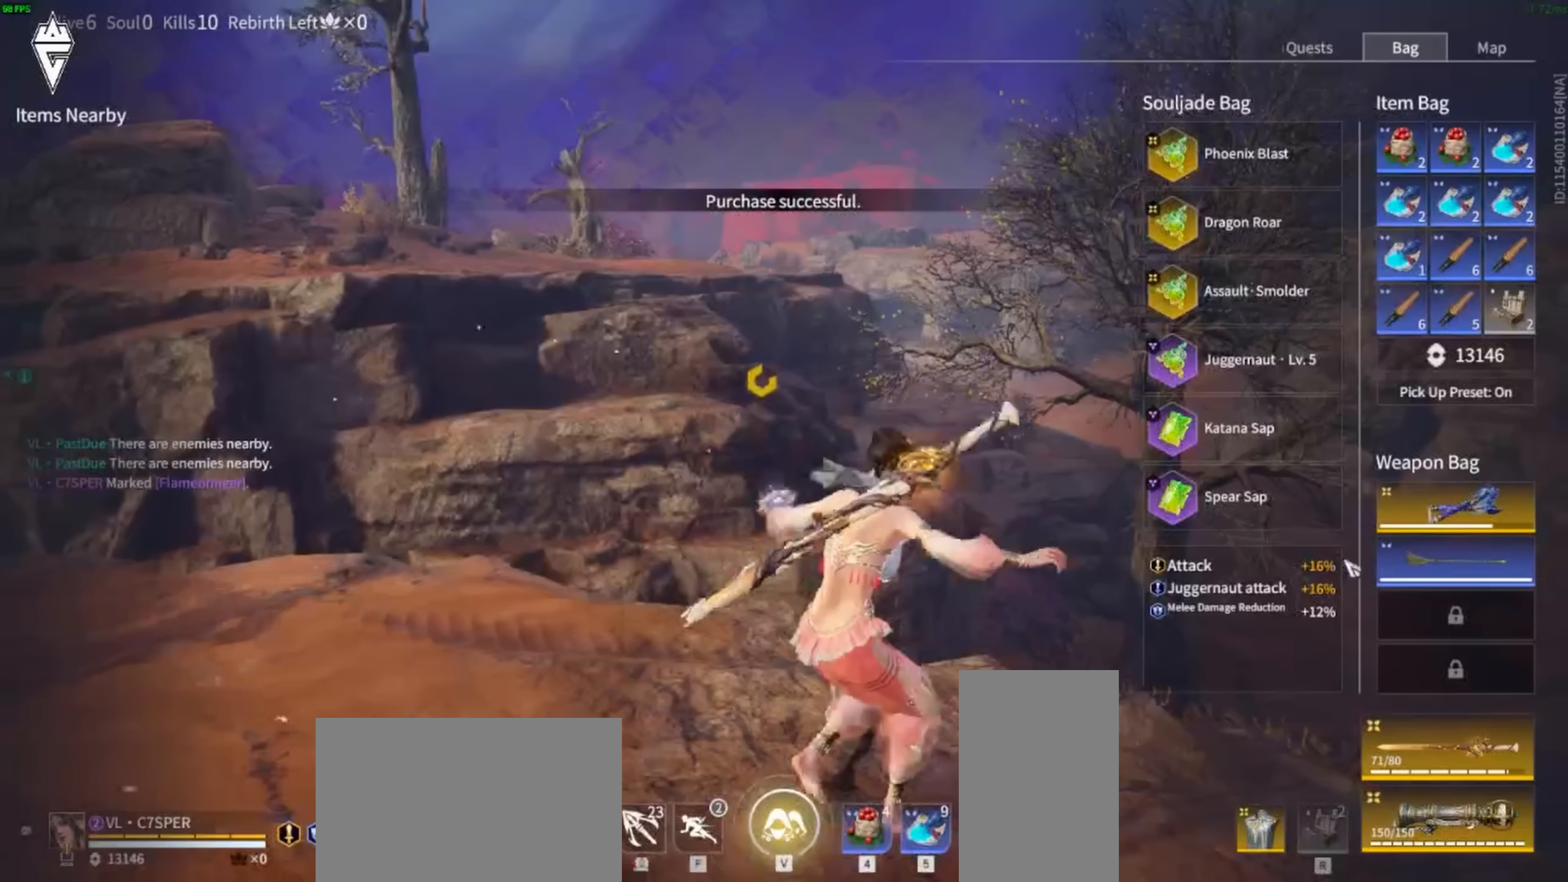
Gameplay with keyboard and mouse; each line is a JSON object with the keys and mouse buttons held at the frame after it (dt_ms = milliseconds from this image to that frame). "events" lists presses ("down") and releases ("up") of "a", "ctrl", "d", "e", "f", "q", "r", "s", "shift", "space", "tab", "w", "mouse_left", "mouse_wheel", "mouse_right", "mouse_mb4" and "mouse_mb5" between this image and that frame as [ms after this image, input, new state], when the widget could be followed in between. "mouse_left", "mouse_wheel", "mouse_right", "mouse_mb4", "mouse_mb5" = the "left", "wheel", "right", "mb4", "mb5" buttons of the "mouse" list. No other keys are recorded. "wheel" means that the mouse wheel is clicked or scrolled. Mouse movement is not recorded.
{"dt_ms": 200, "keys": ["d", "w"], "mouse": [], "events": []}
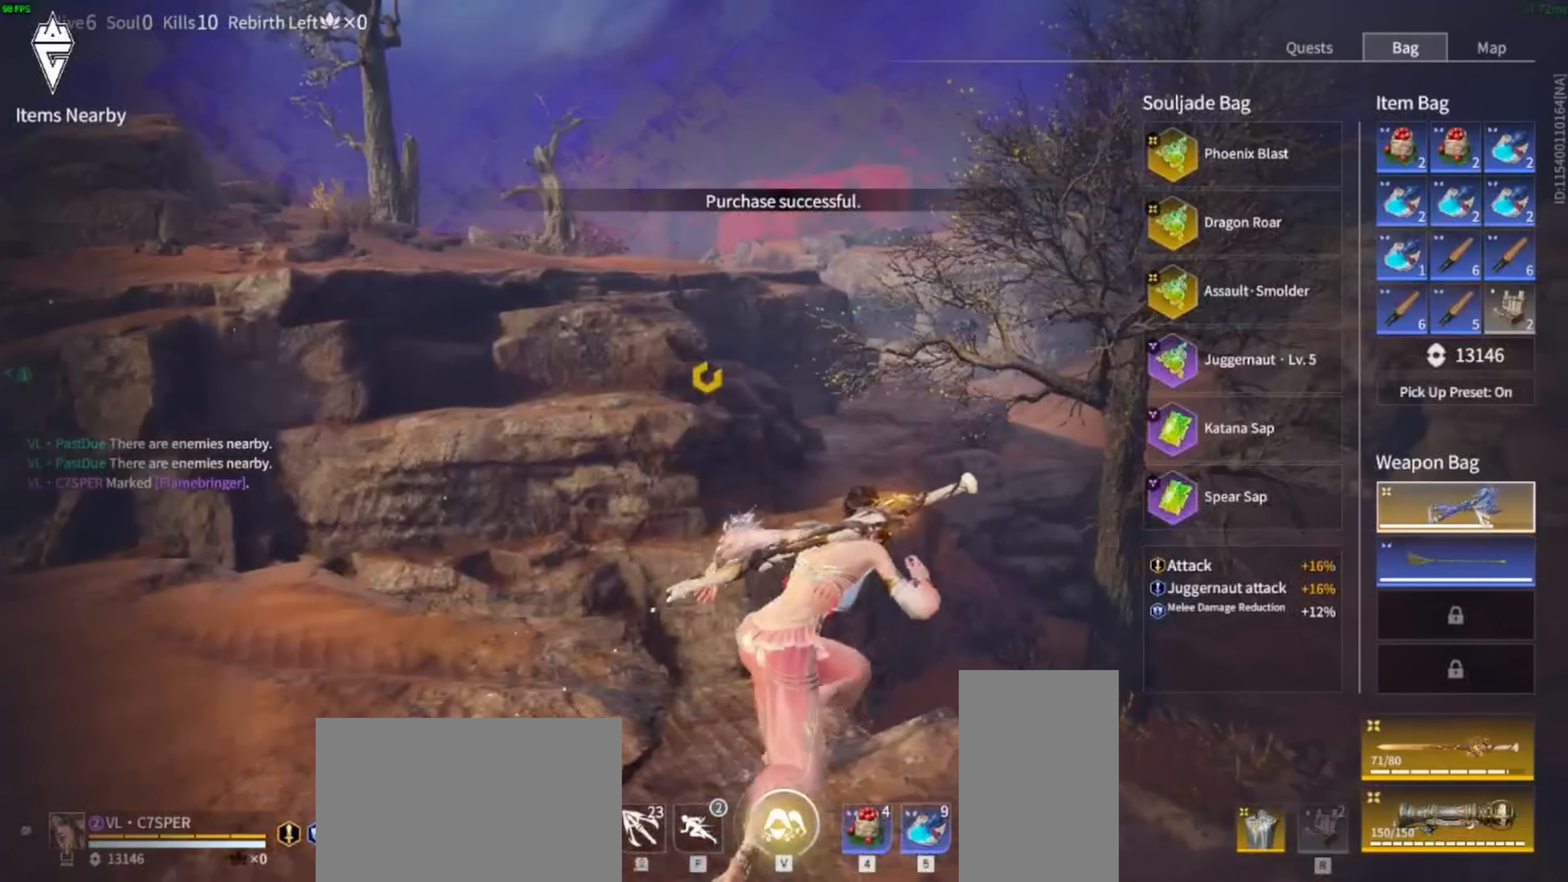
{"dt_ms": 500, "keys": ["d", "space", "w"], "mouse": [], "events": [[233, "q", "down"], [367, "q", "up"], [383, "space", "down"]]}
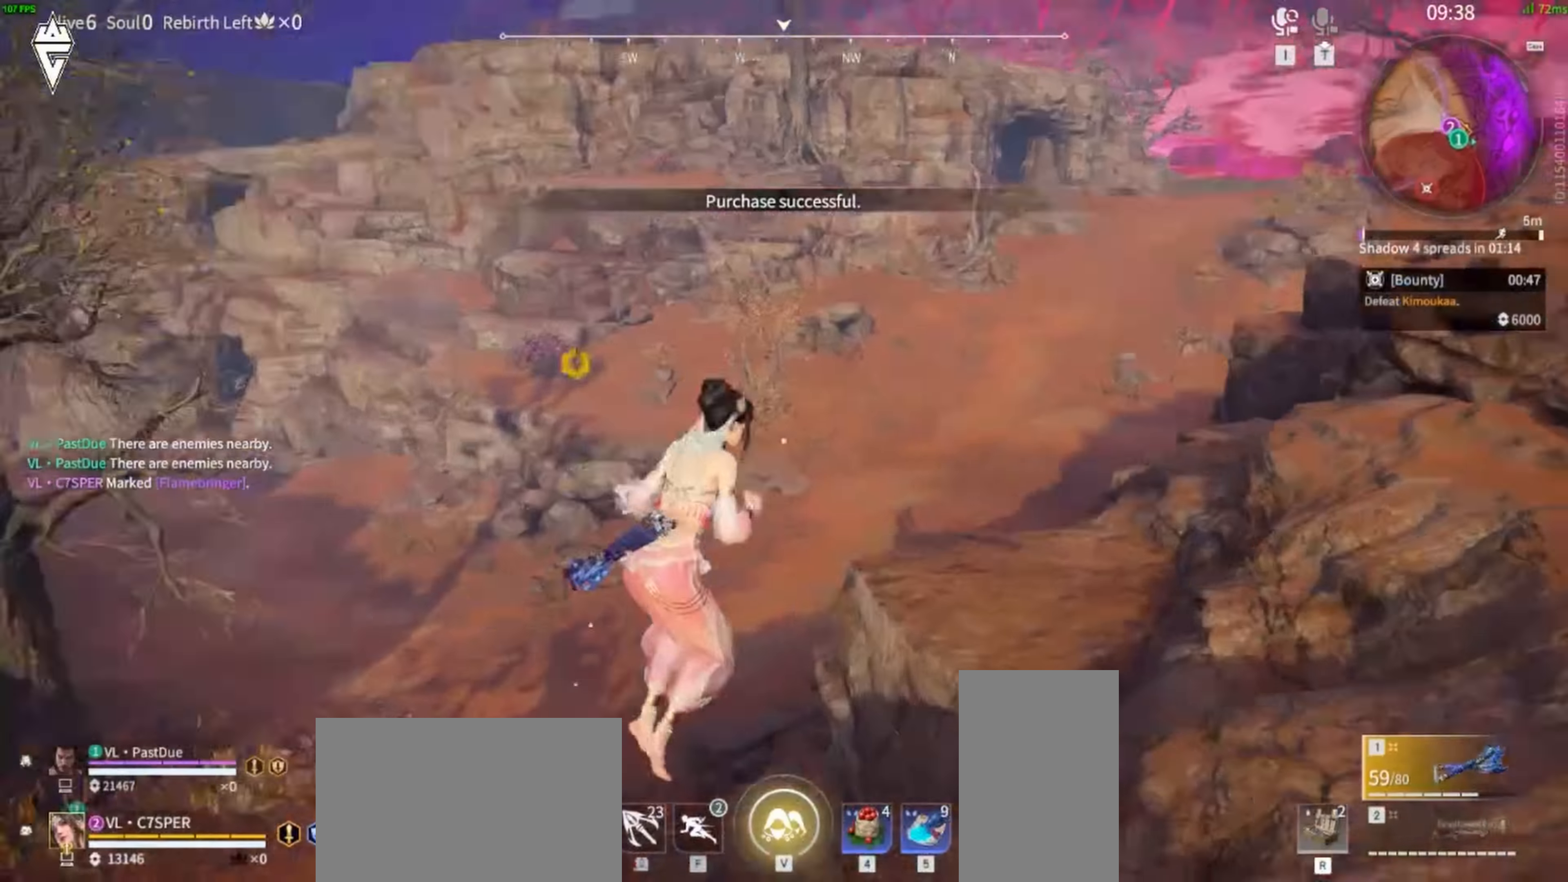
{"dt_ms": 500, "keys": ["space", "w"], "mouse": [], "events": [[17, "space", "up"], [400, "d", "up"], [500, "space", "down"]]}
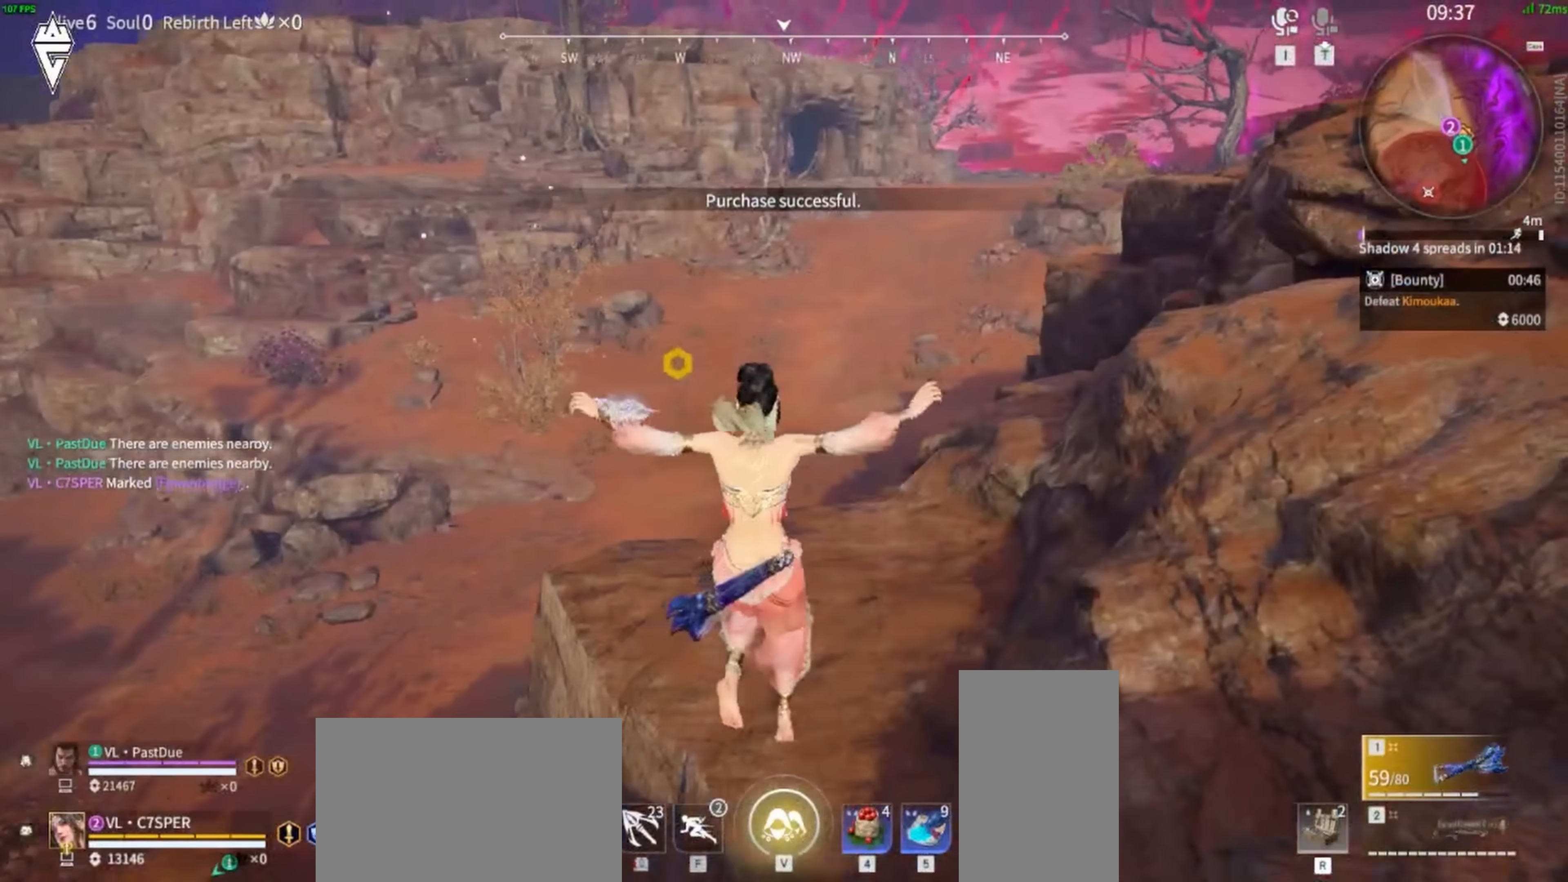
{"dt_ms": 500, "keys": ["d", "space", "w"], "mouse": [], "events": [[17, "d", "down"], [150, "space", "up"], [400, "space", "down"]]}
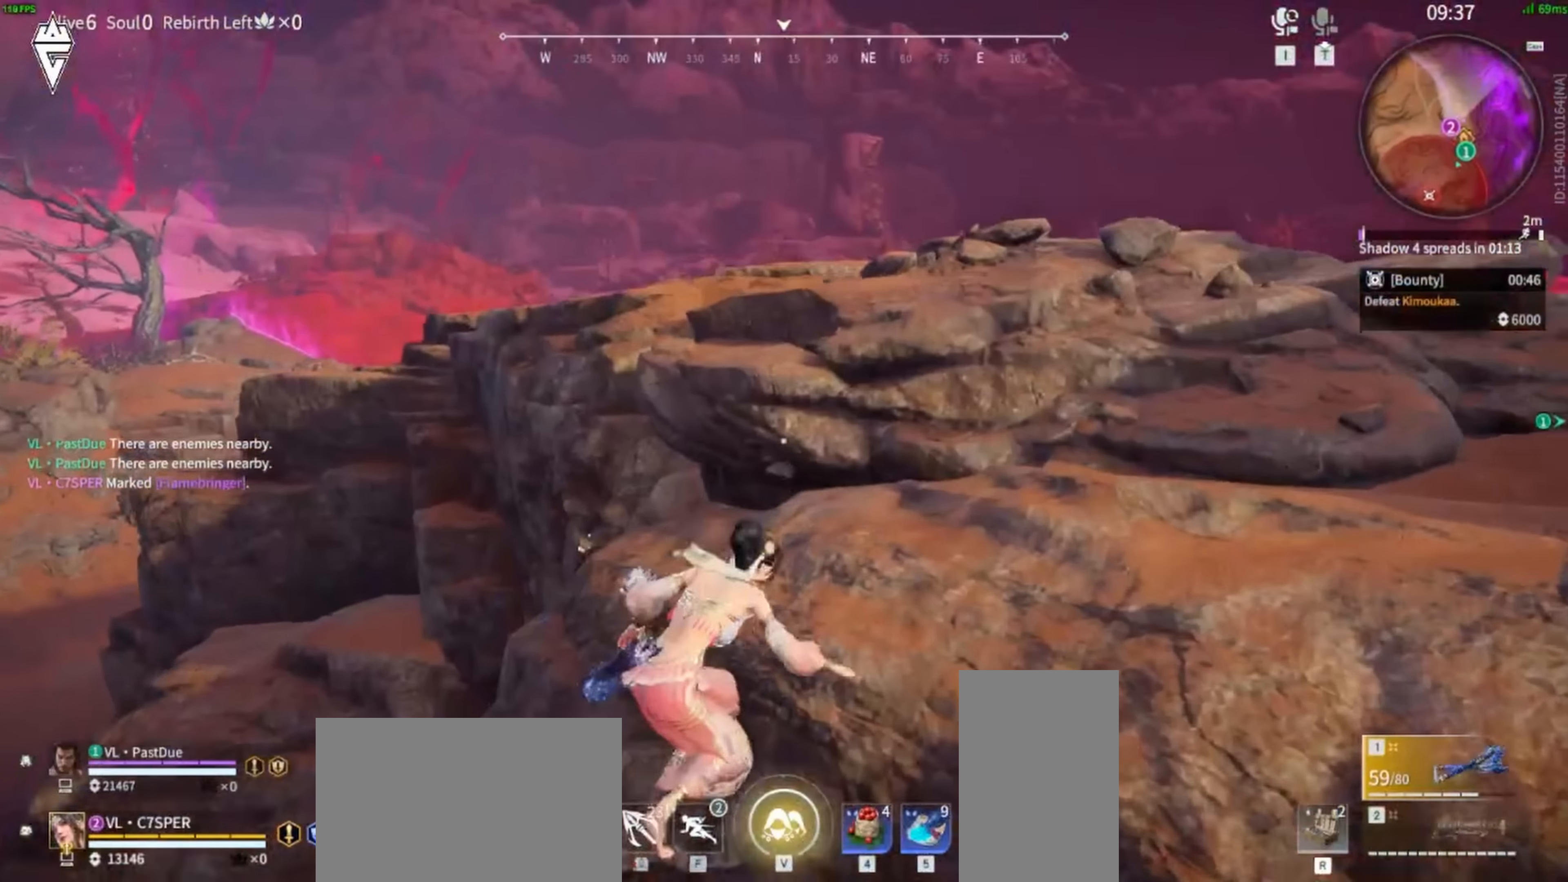
{"dt_ms": 500, "keys": ["a", "space", "w"], "mouse": [], "events": [[133, "space", "up"], [150, "d", "up"], [367, "space", "down"], [433, "a", "down"]]}
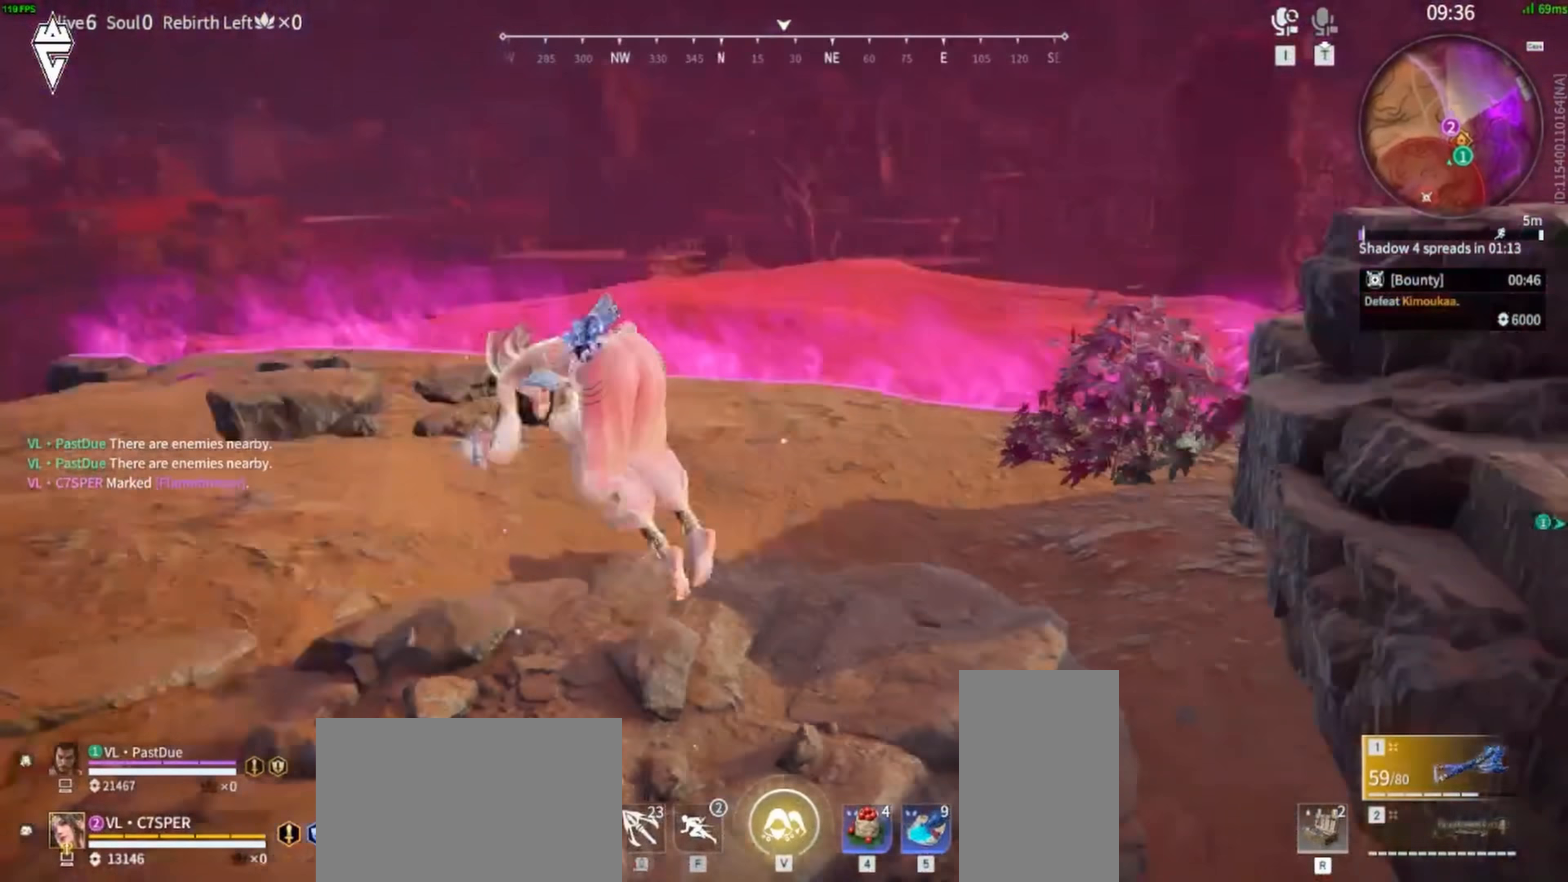
{"dt_ms": 500, "keys": ["a", "d", "s"], "mouse": [], "events": [[17, "w", "up"], [33, "space", "up"], [133, "s", "down"], [483, "d", "down"]]}
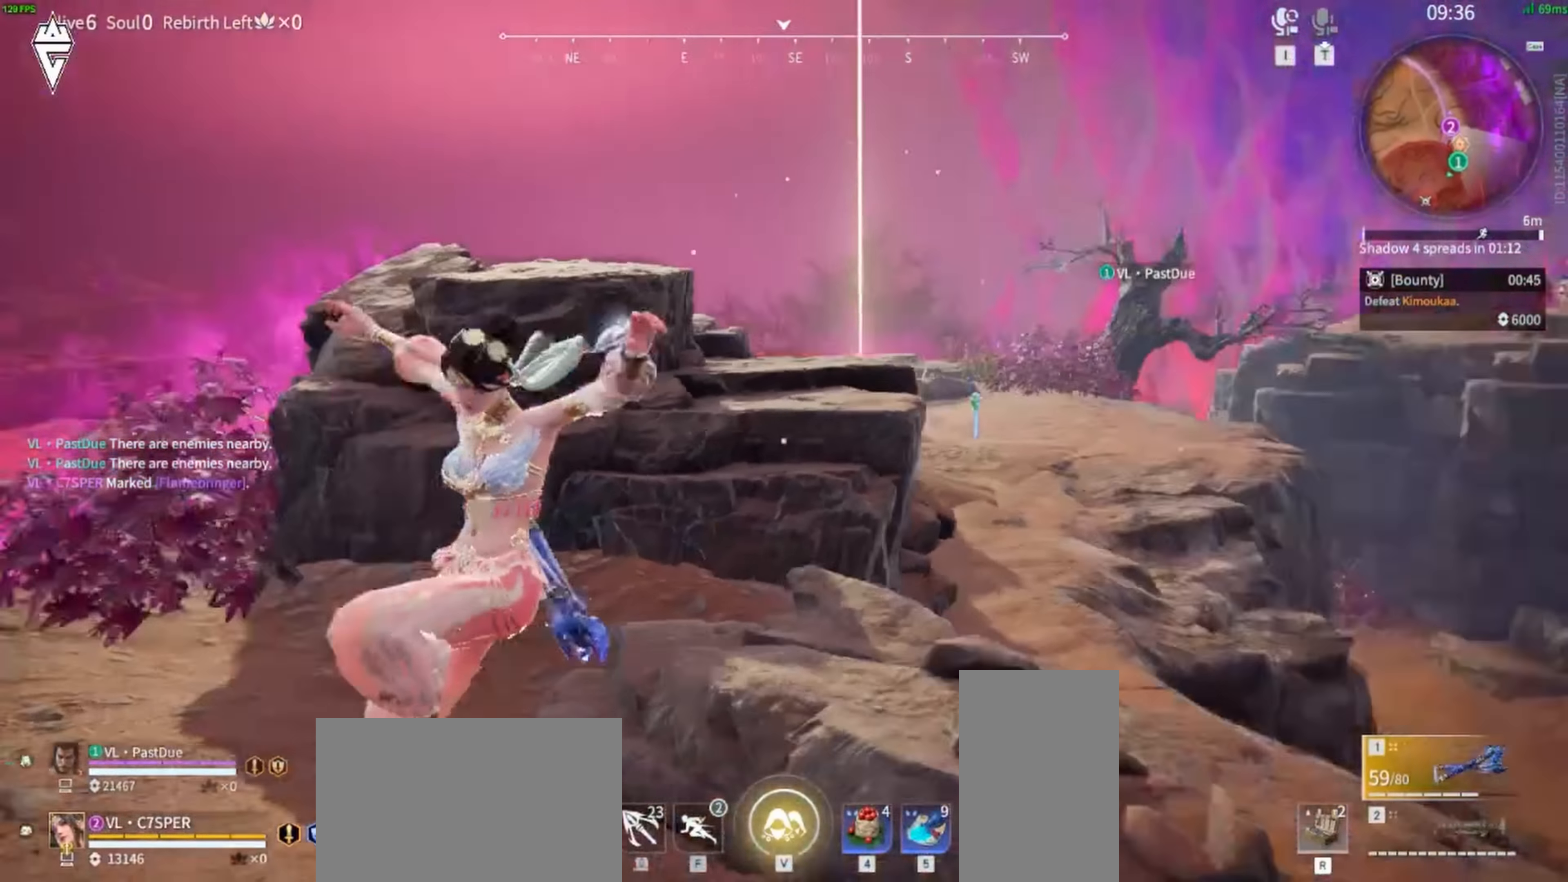
{"dt_ms": 500, "keys": ["d", "s"], "mouse": [], "events": [[500, "a", "up"]]}
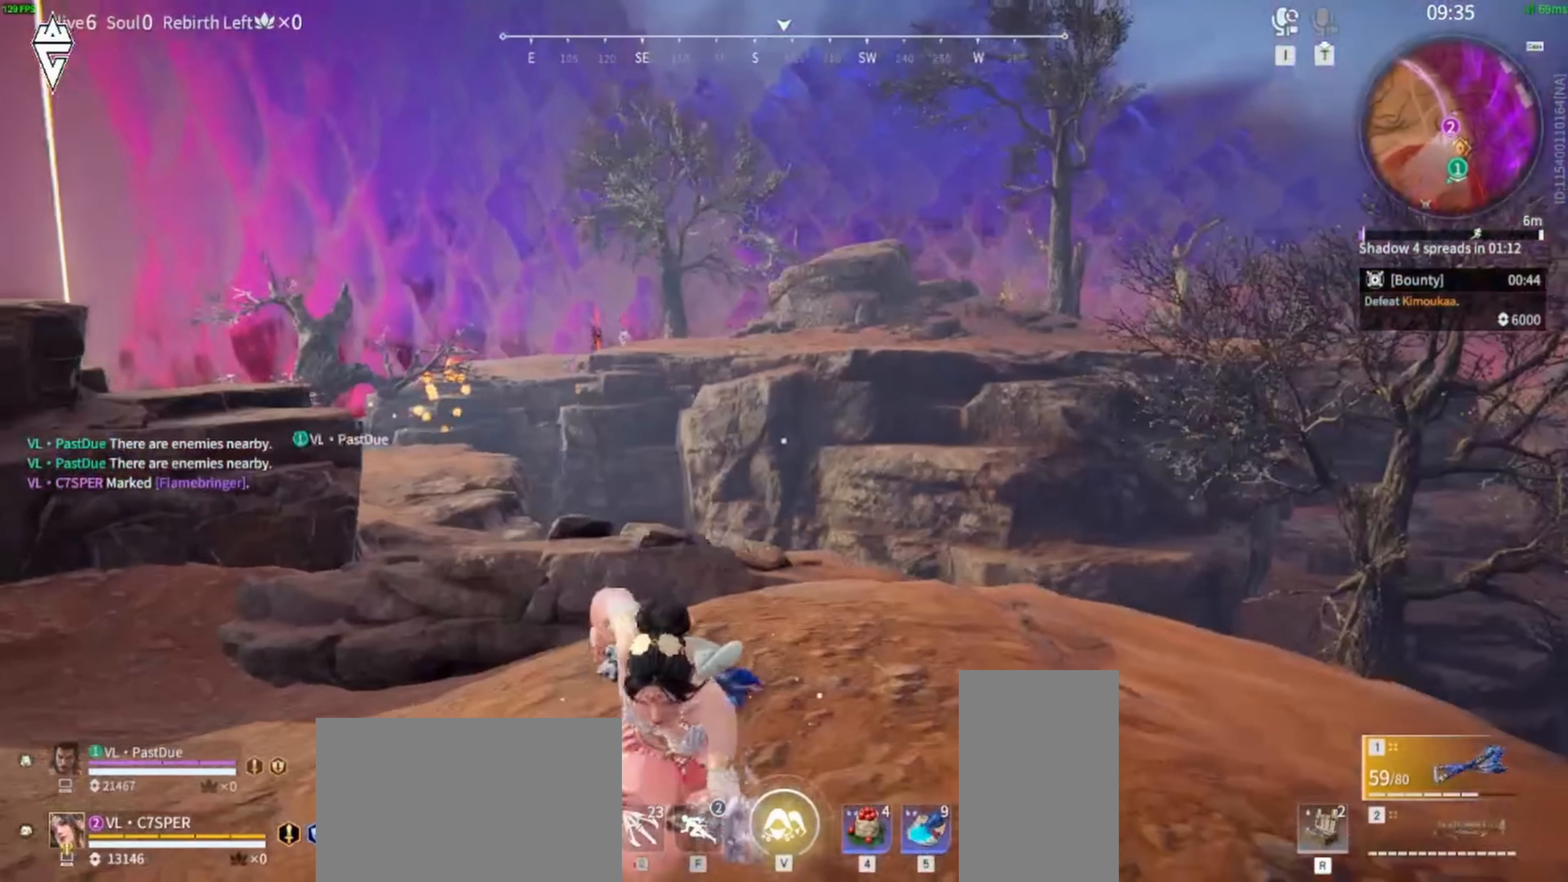
{"dt_ms": 500, "keys": ["a", "w"], "mouse": [], "events": [[50, "s", "up"], [200, "w", "down"], [300, "d", "up"], [416, "a", "down"]]}
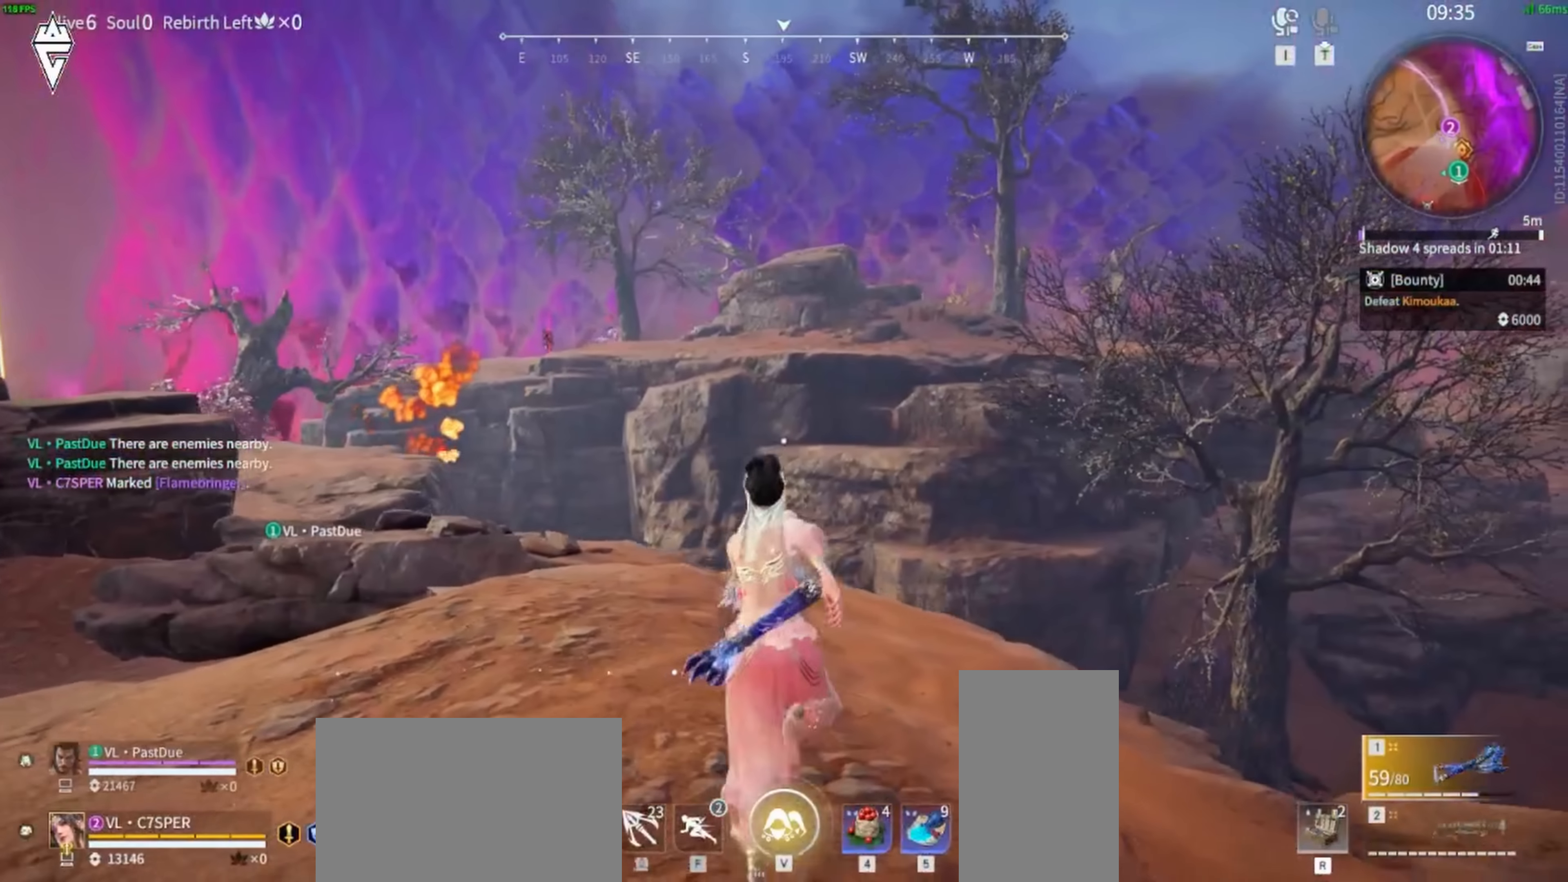
{"dt_ms": 500, "keys": ["w"], "mouse": [], "events": [[133, "mouse_mb5", "down"], [250, "space", "down"], [283, "mouse_mb5", "up"], [333, "space", "up"], [416, "a", "up"]]}
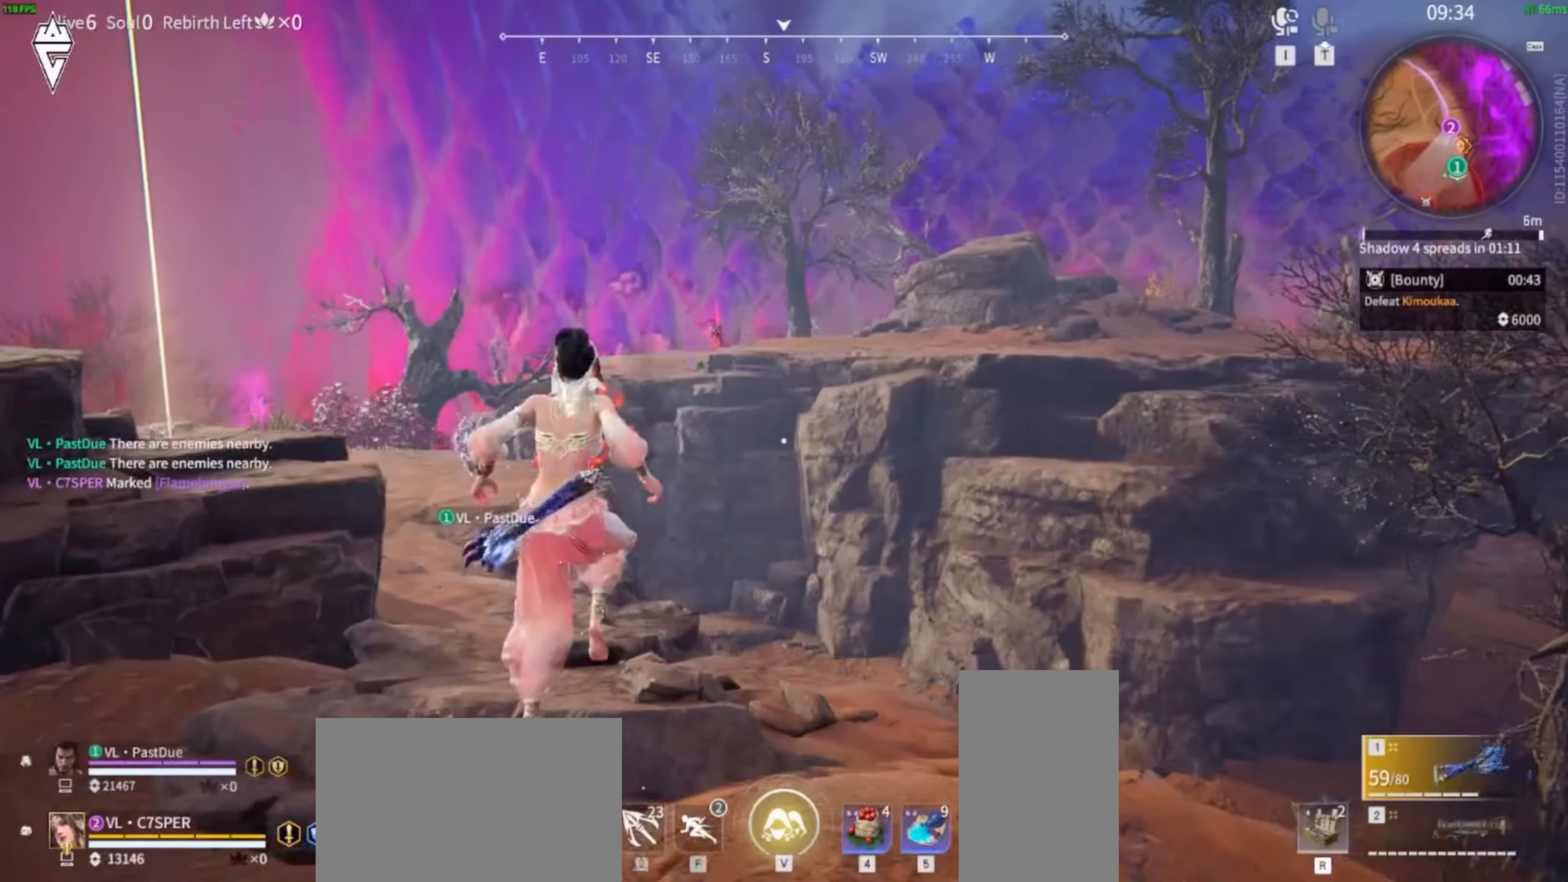
{"dt_ms": 500, "keys": ["a", "w"], "mouse": [], "events": [[200, "mouse_mb5", "down"], [266, "a", "down"], [300, "space", "down"], [350, "mouse_mb5", "up"], [483, "space", "up"]]}
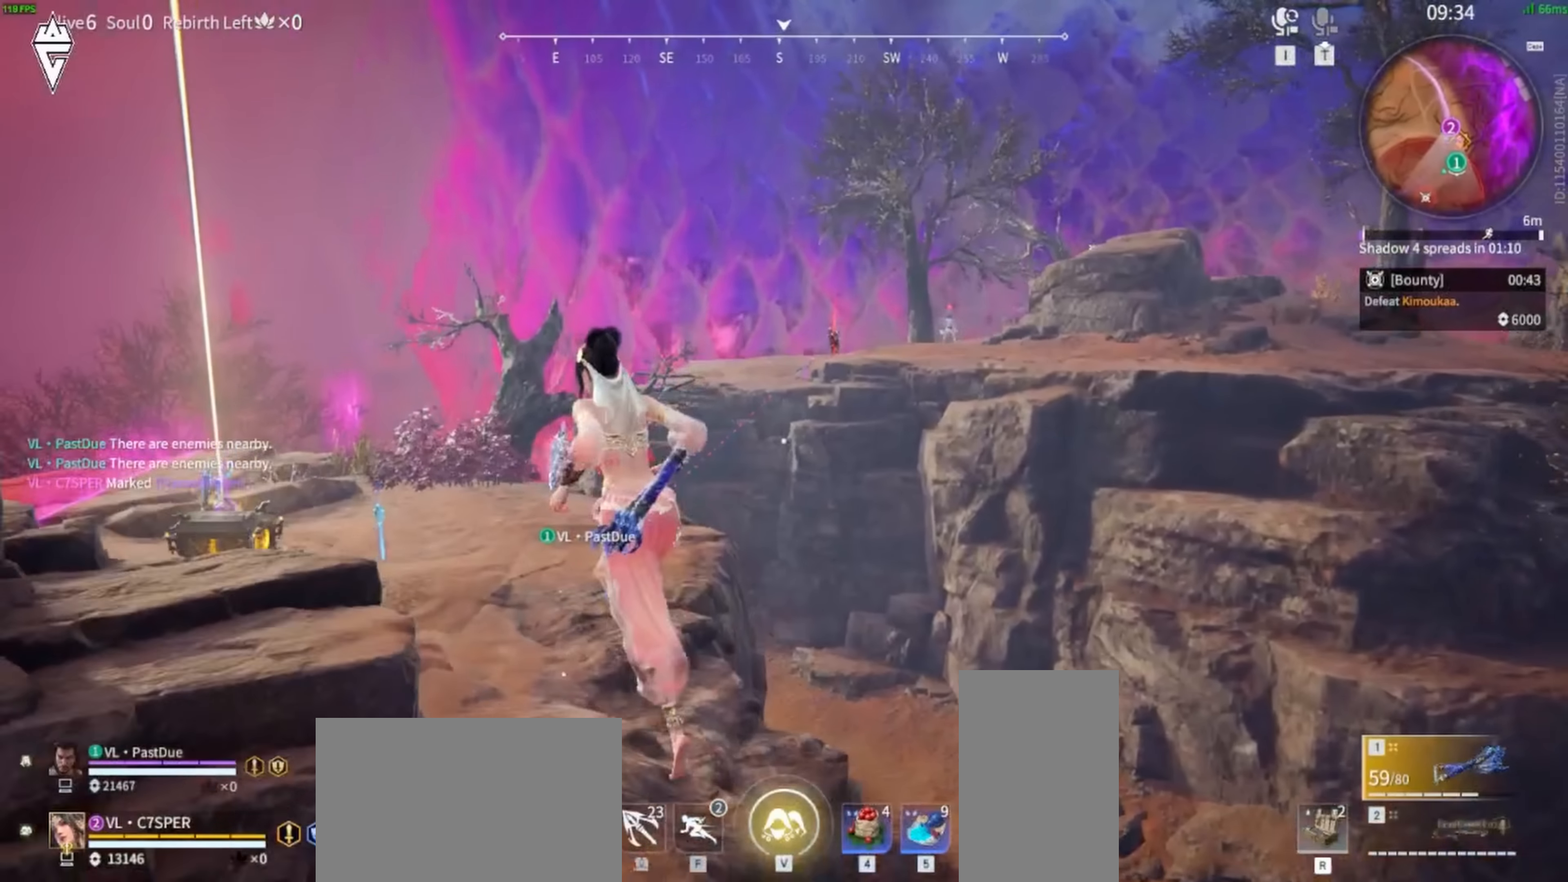
{"dt_ms": 500, "keys": ["a", "w"], "mouse": [], "events": [[250, "a", "up"], [466, "a", "down"]]}
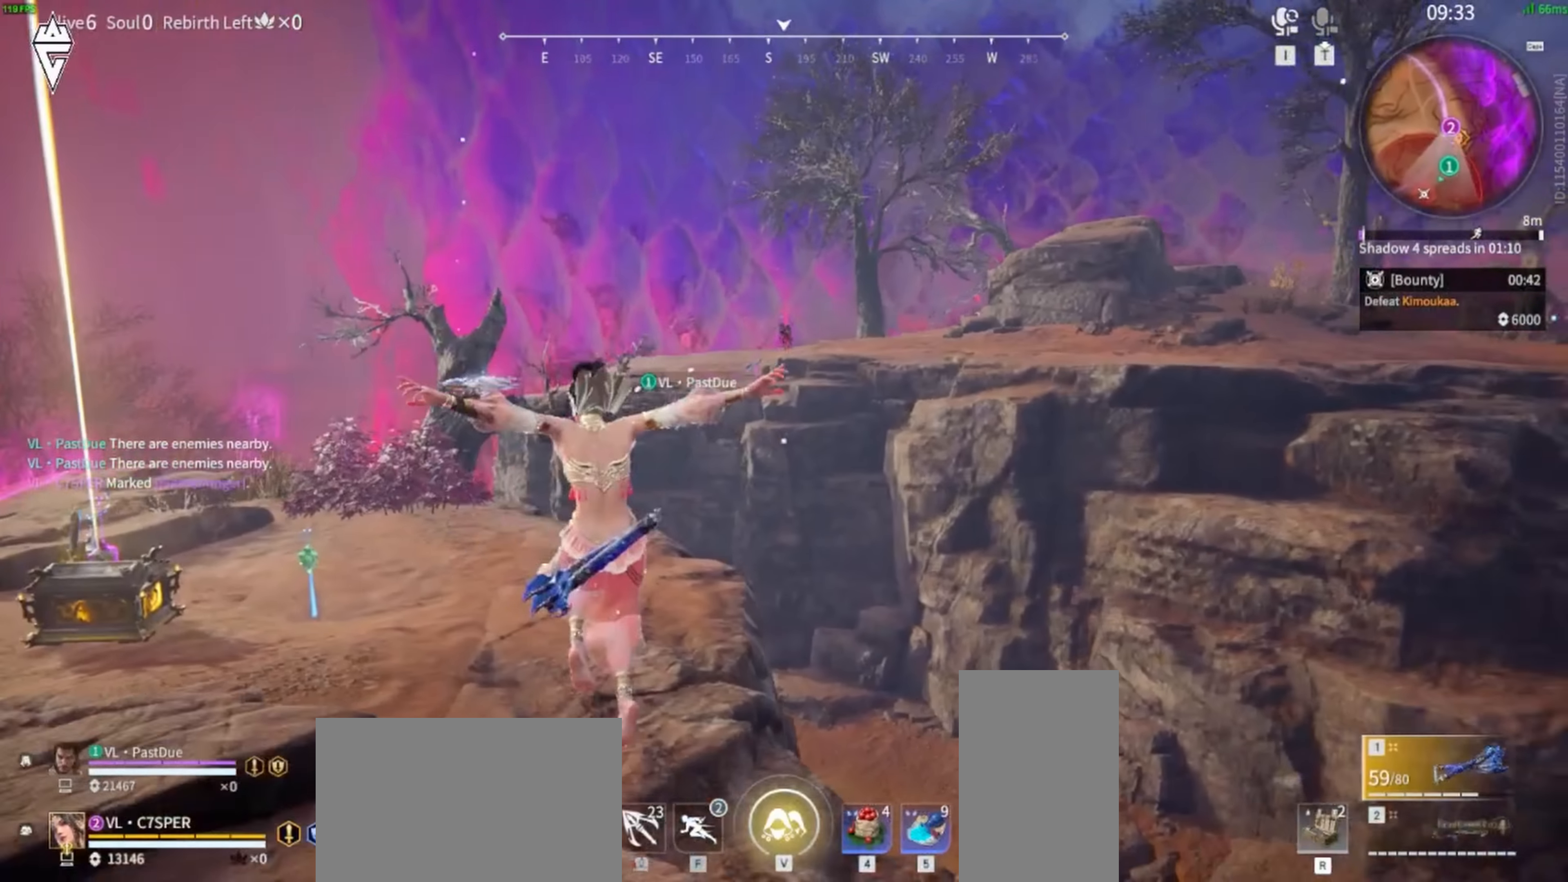
{"dt_ms": 500, "keys": ["a", "w"], "mouse": [], "events": [[50, "space", "down"], [183, "space", "up"]]}
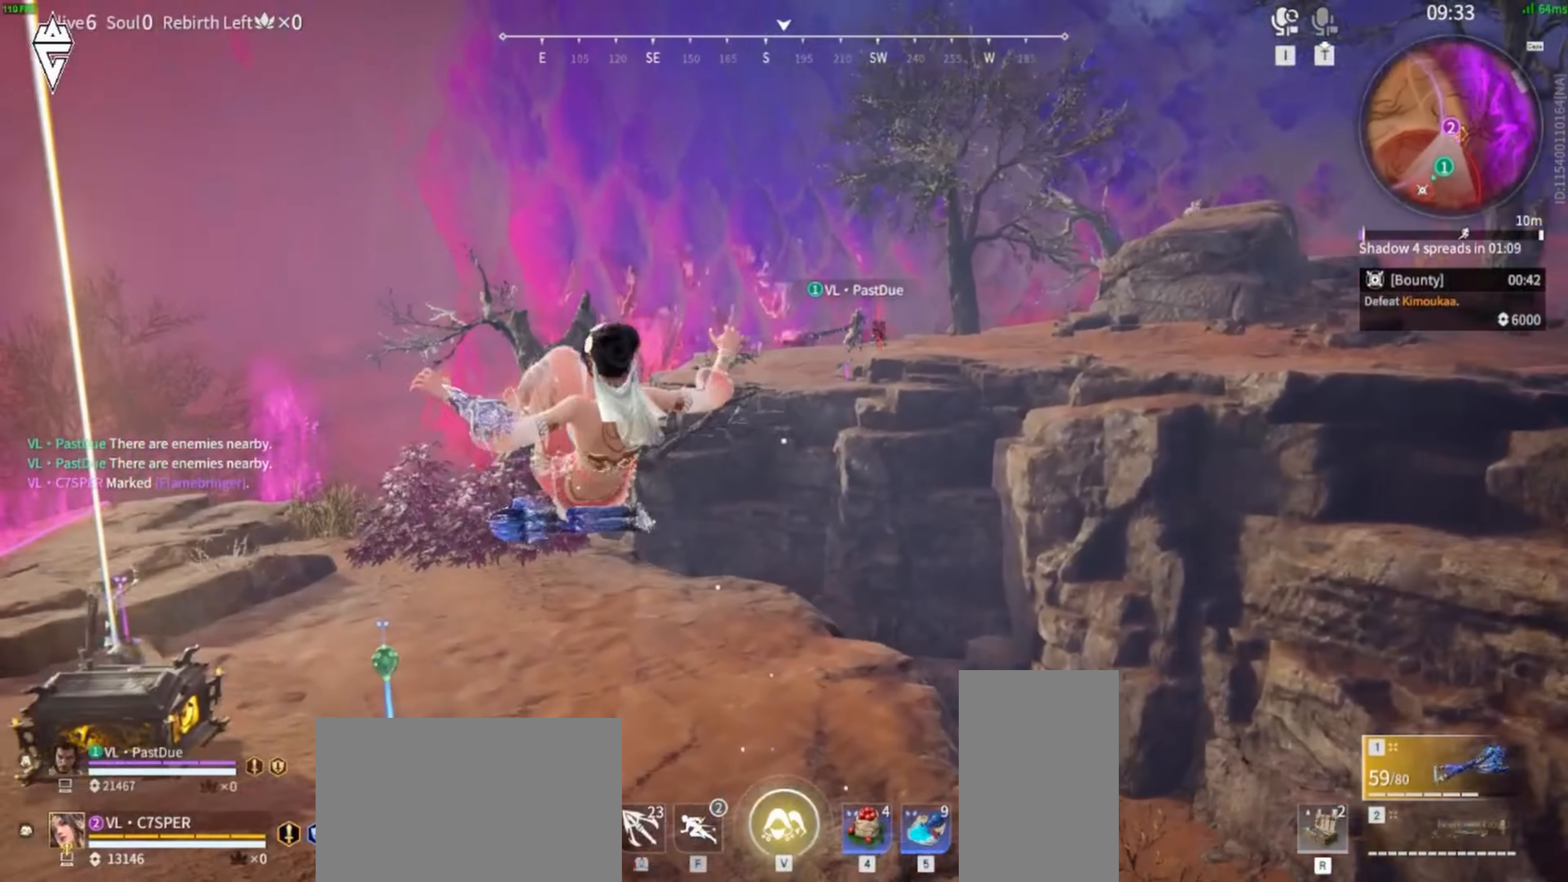
{"dt_ms": 500, "keys": ["w"], "mouse": [], "events": [[500, "a", "up"]]}
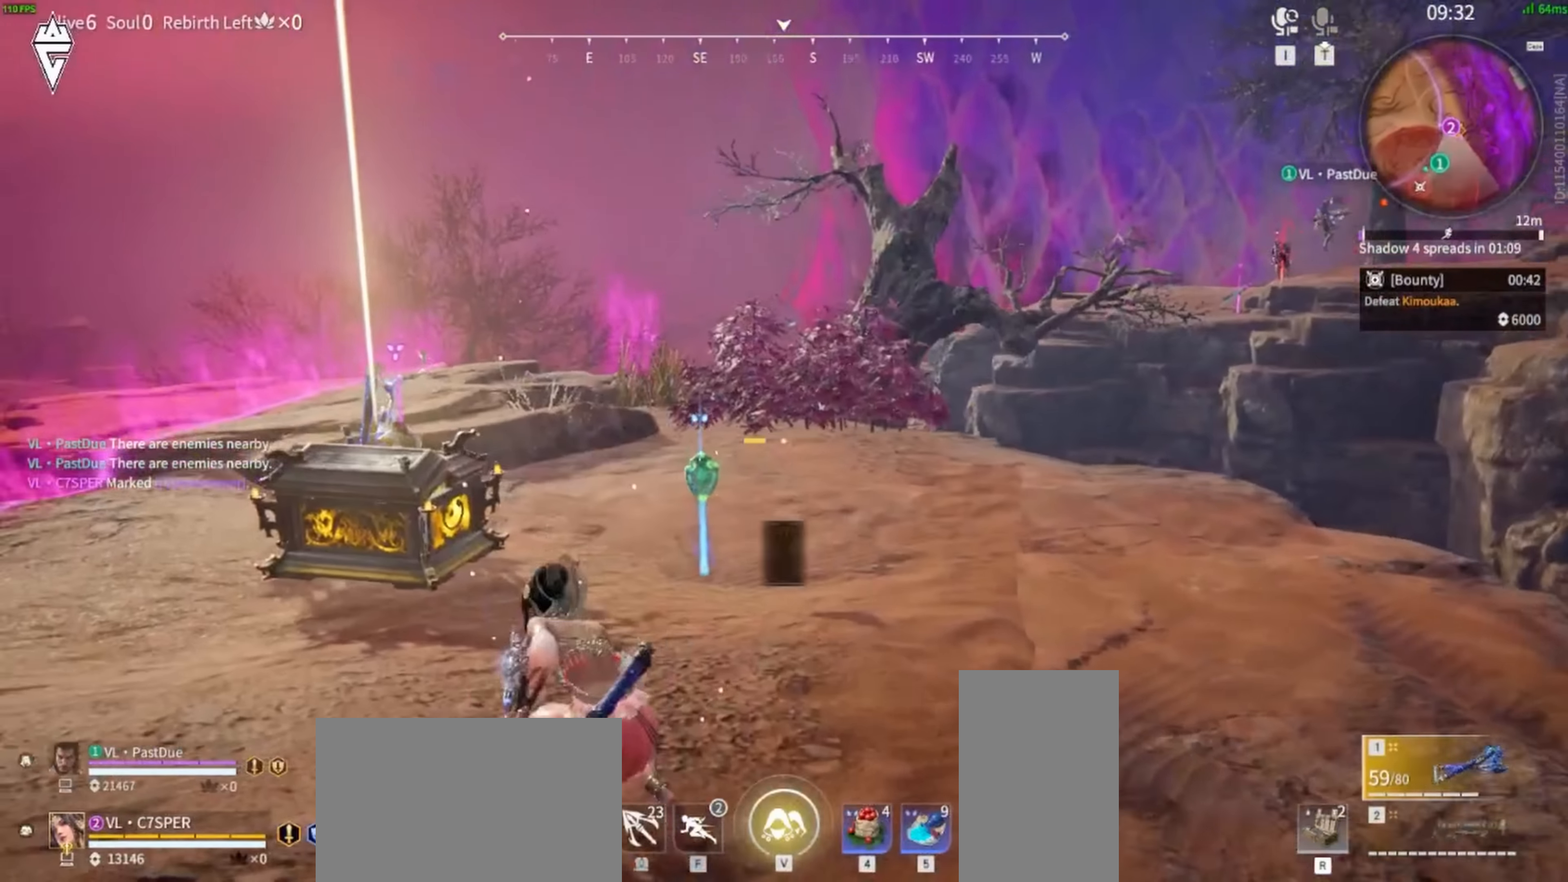
{"dt_ms": 500, "keys": ["shift", "w"], "mouse": ["right"], "events": [[183, "mouse_right", "down"], [500, "shift", "down"]]}
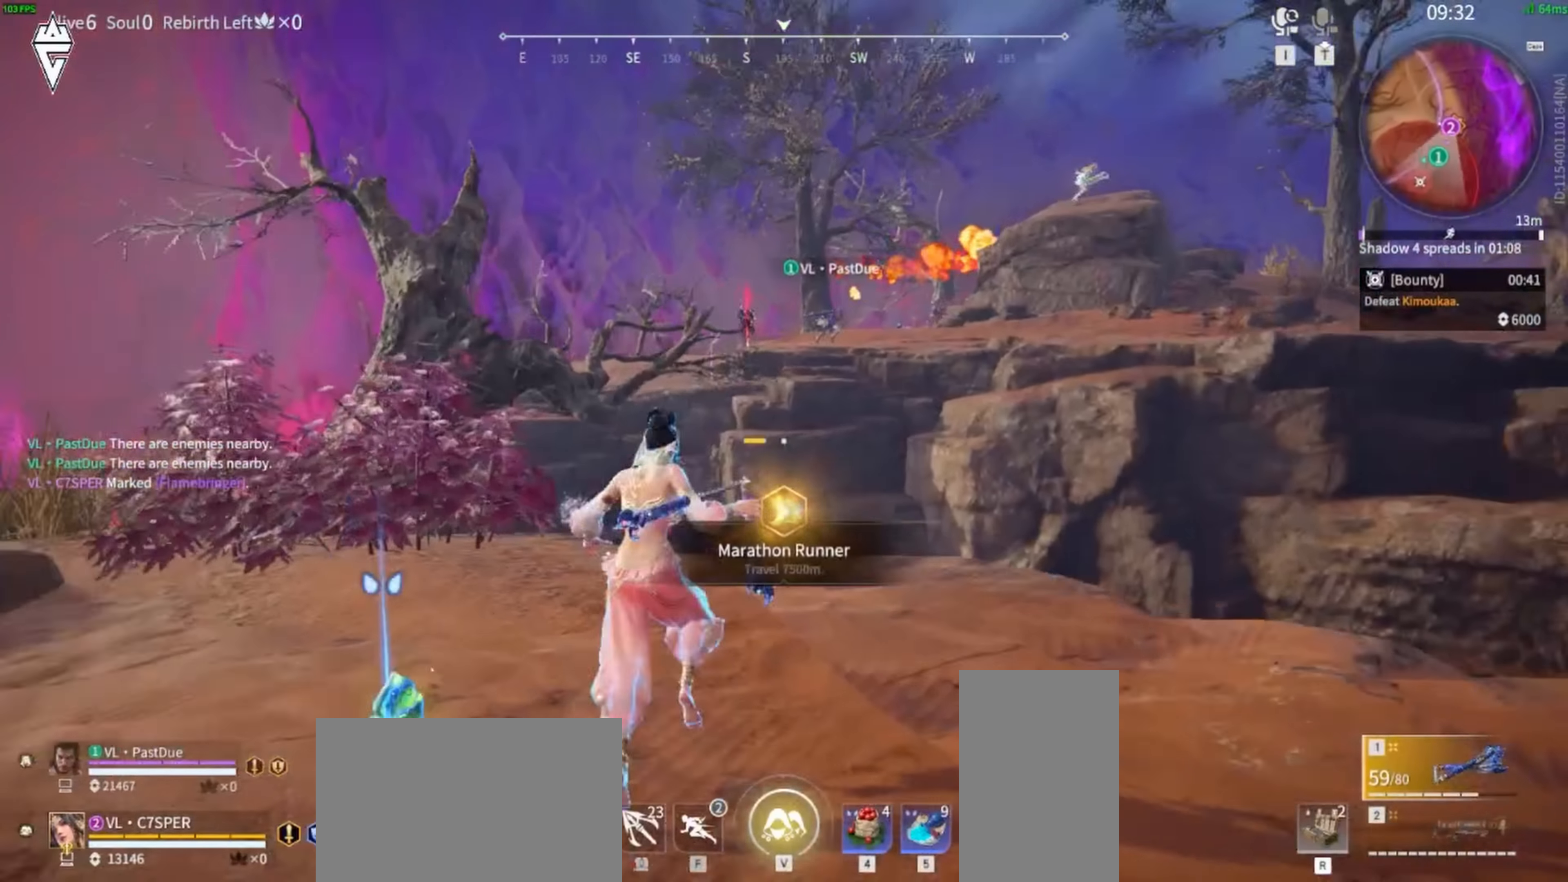
{"dt_ms": 500, "keys": ["space", "w"], "mouse": [], "events": [[200, "mouse_right", "up"], [233, "mouse_mb4", "down"], [283, "shift", "up"], [383, "space", "down"], [400, "mouse_mb4", "up"]]}